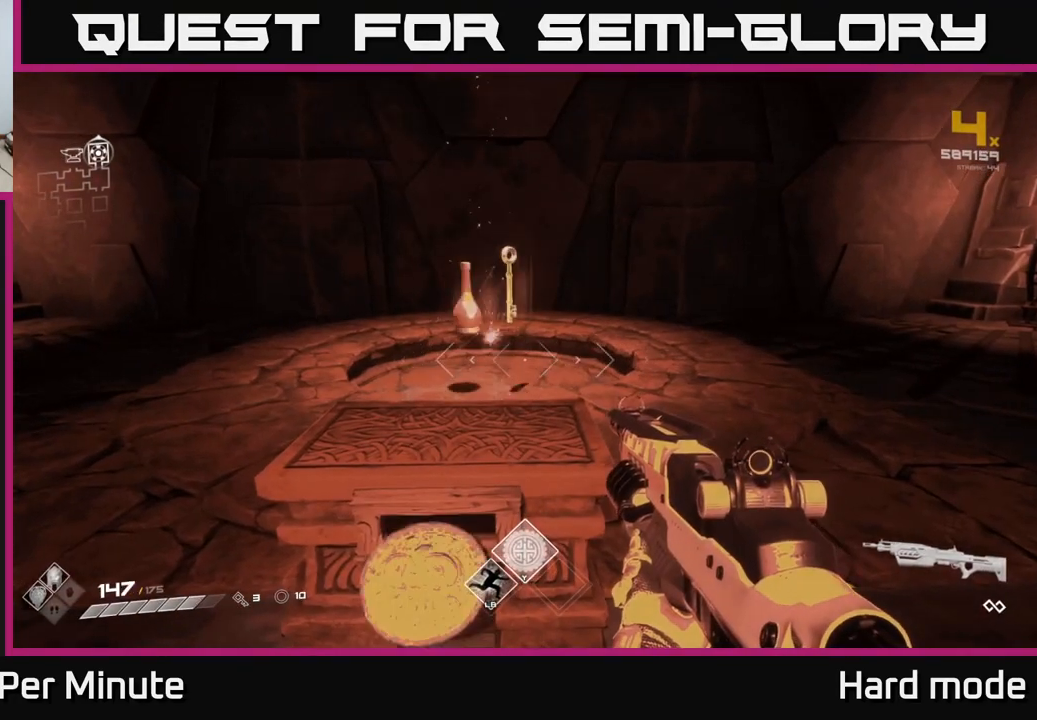
Gameplay with a controller (Xbox layout); each line is a JSON object with the inputs held at the frame after it. "events" lists button and stick changes between this image and that frame as [ms after this image, input, new state], when the widget could be followed in between.
{"buttons": ["X"], "left_stick": "center", "right_stick": "center", "events": [[50, "X", "up"], [133, "X", "down"], [233, "X", "up"], [317, "X", "down"], [400, "X", "up"], [483, "X", "down"]]}
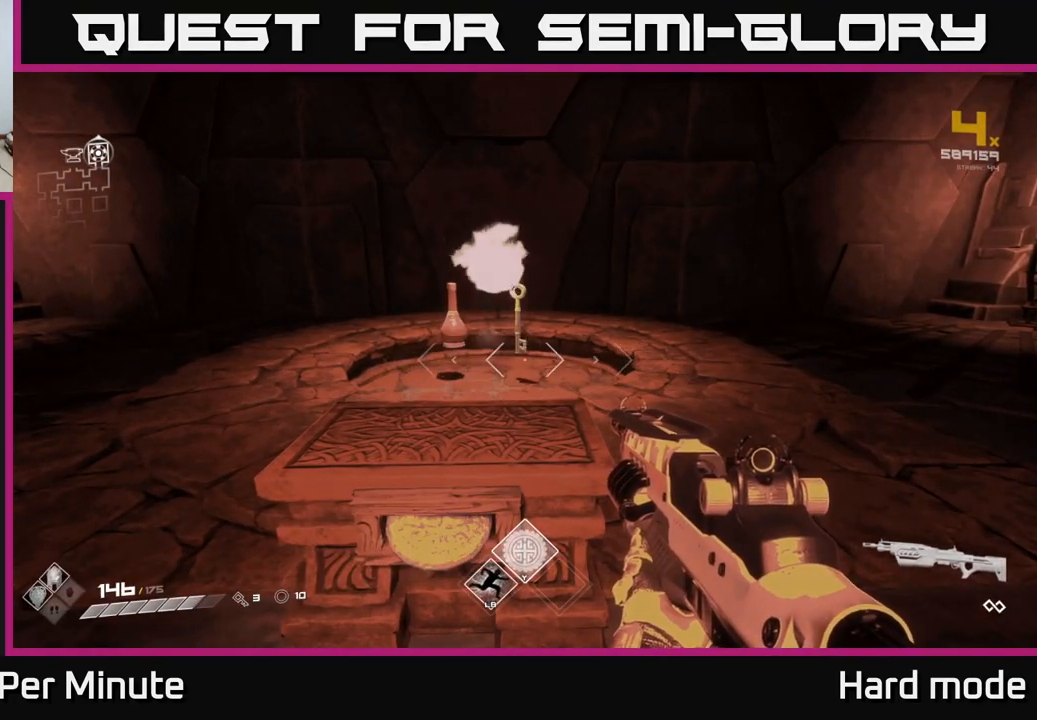
{"buttons": [], "left_stick": "up-right", "right_stick": "left", "events": [[83, "X", "up"], [167, "X", "down"], [267, "X", "up"], [283, "left_stick", "up-right"], [450, "right_stick", "left"]]}
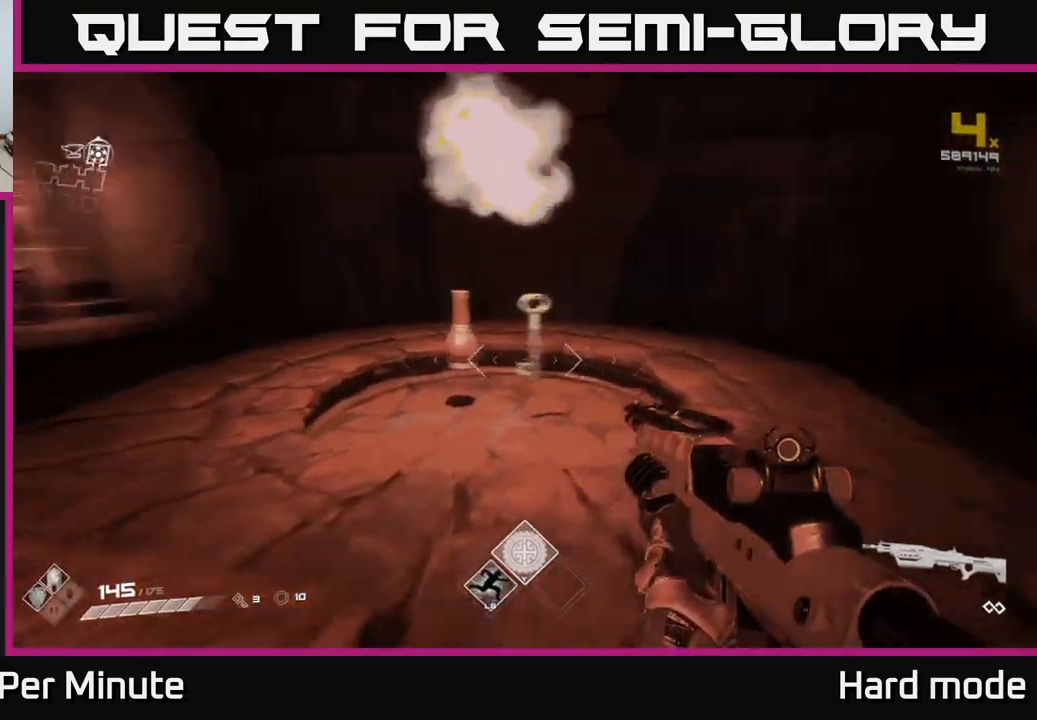
{"buttons": [], "left_stick": "down-left", "right_stick": "left", "events": [[83, "left_stick", "up"], [133, "right_stick", "center"], [200, "L1", "down"], [367, "L1", "up"], [367, "left_stick", "left"], [400, "right_stick", "left"], [433, "left_stick", "down-left"]]}
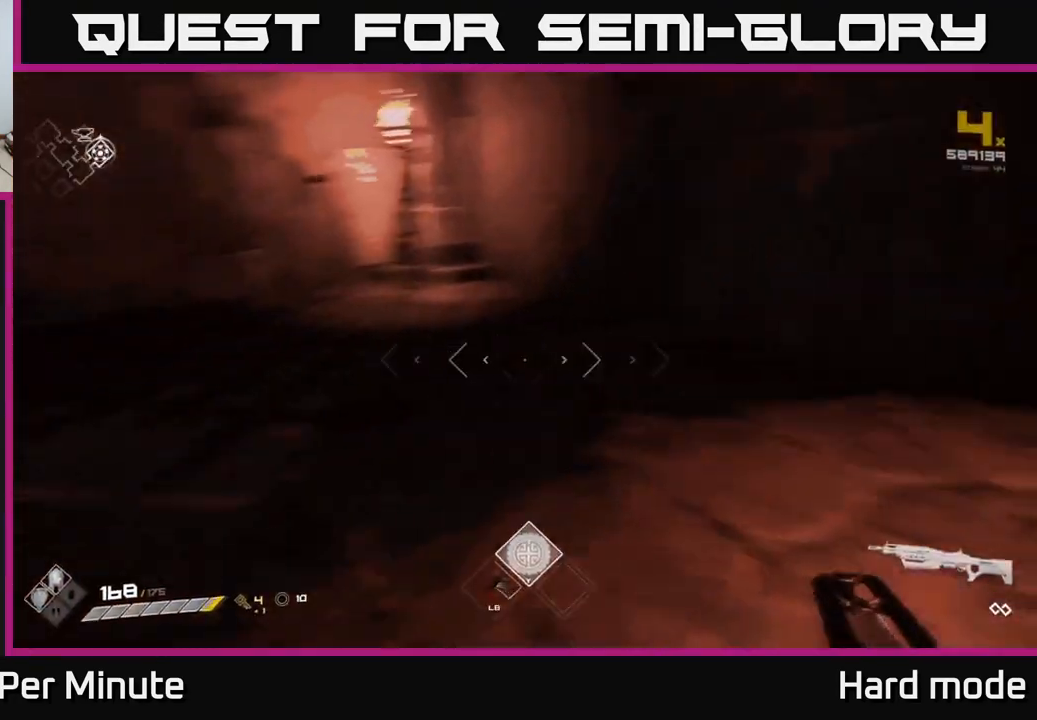
{"buttons": [], "left_stick": "up", "right_stick": "left", "events": [[67, "left_stick", "left"], [167, "left_stick", "up-left"], [400, "left_stick", "up"]]}
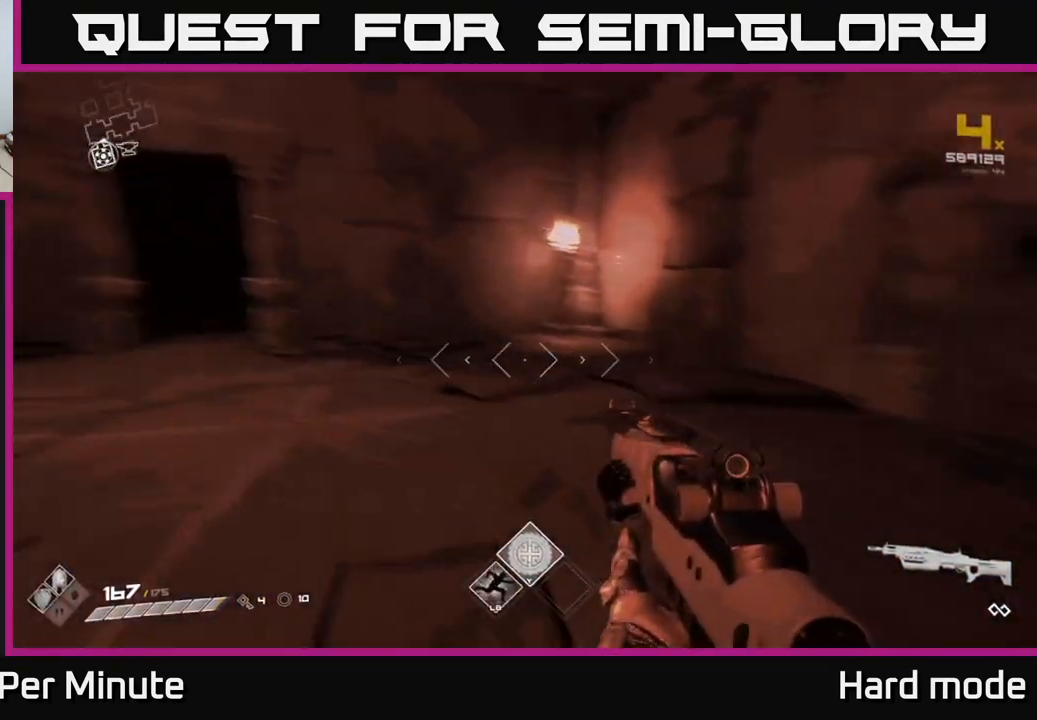
{"buttons": ["L1"], "left_stick": "up-left", "right_stick": "center", "events": [[67, "L1", "down"], [150, "right_stick", "center"], [300, "left_stick", "up-left"], [367, "right_stick", "up-left"], [450, "right_stick", "center"]]}
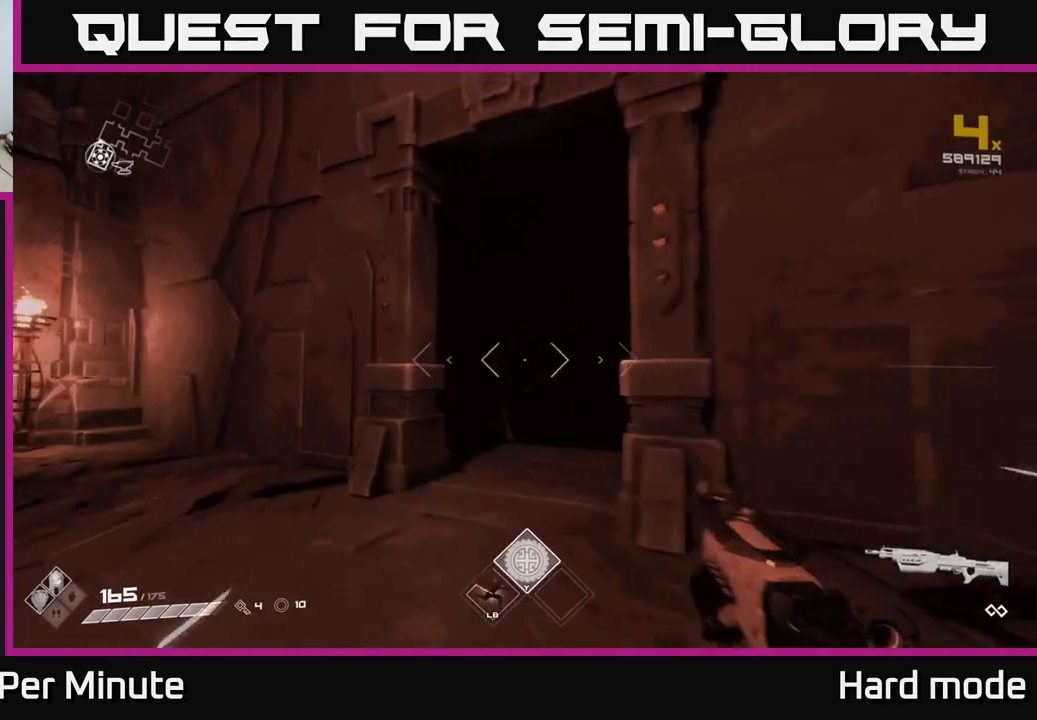
{"buttons": ["L1"], "left_stick": "up", "right_stick": "center", "events": [[50, "left_stick", "up"], [333, "right_stick", "right"], [467, "right_stick", "center"]]}
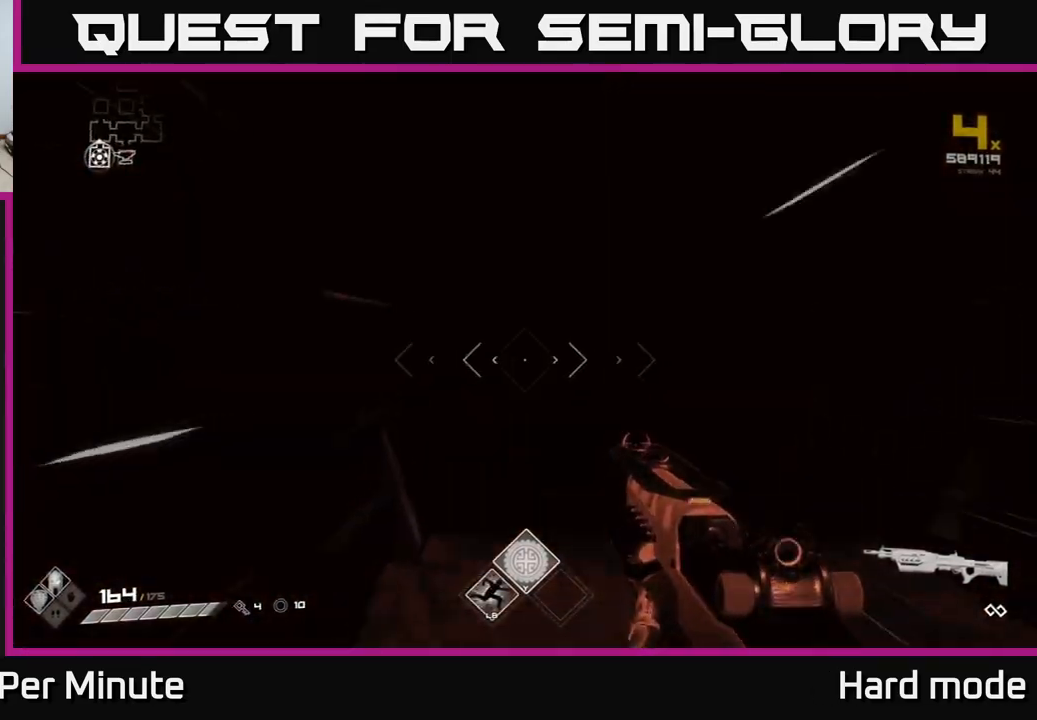
{"buttons": ["L1"], "left_stick": "up", "right_stick": "right", "events": [[383, "right_stick", "right"]]}
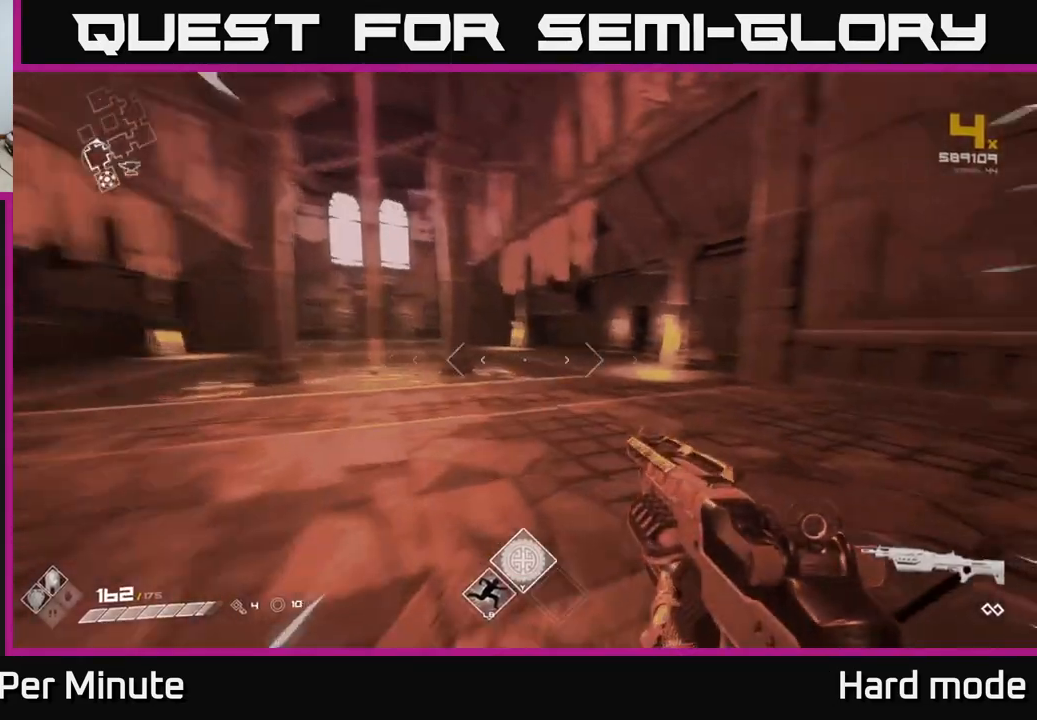
{"buttons": ["L1"], "left_stick": "up", "right_stick": "center", "events": [[133, "right_stick", "center"]]}
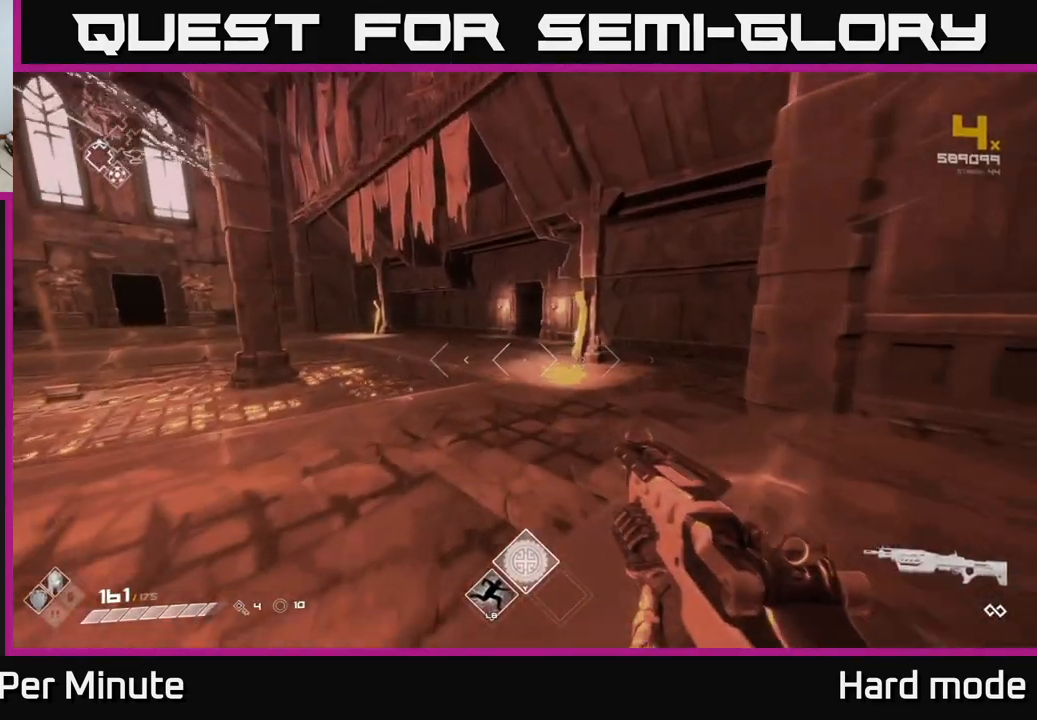
{"buttons": ["L1"], "left_stick": "up", "right_stick": "center", "events": []}
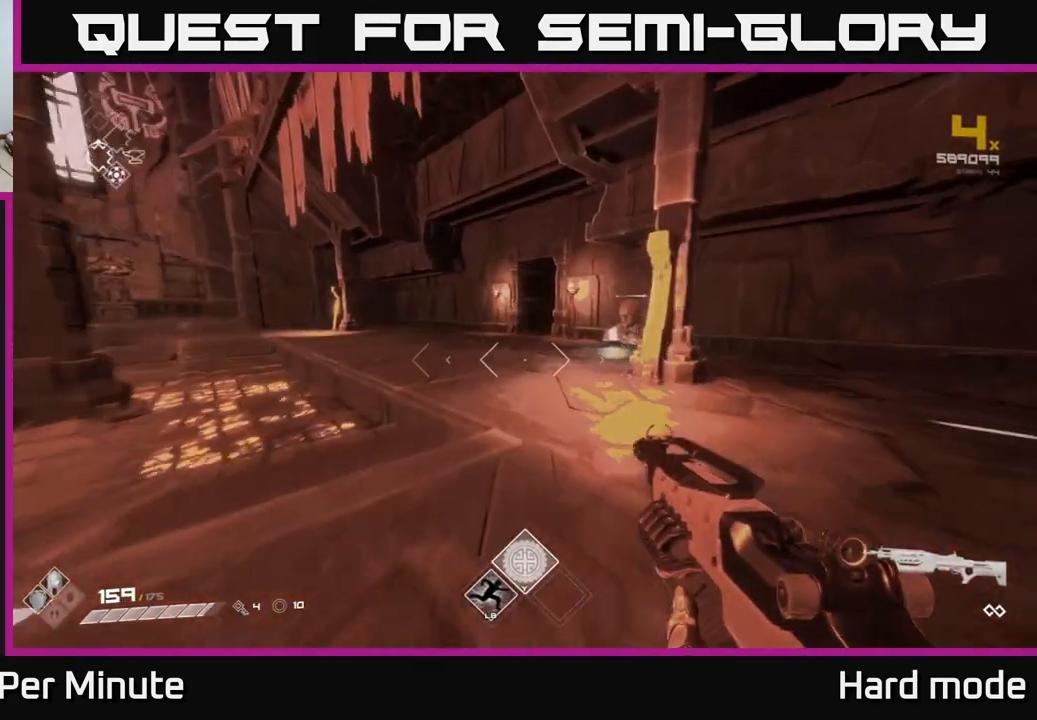
{"buttons": ["L1"], "left_stick": "up", "right_stick": "center", "events": []}
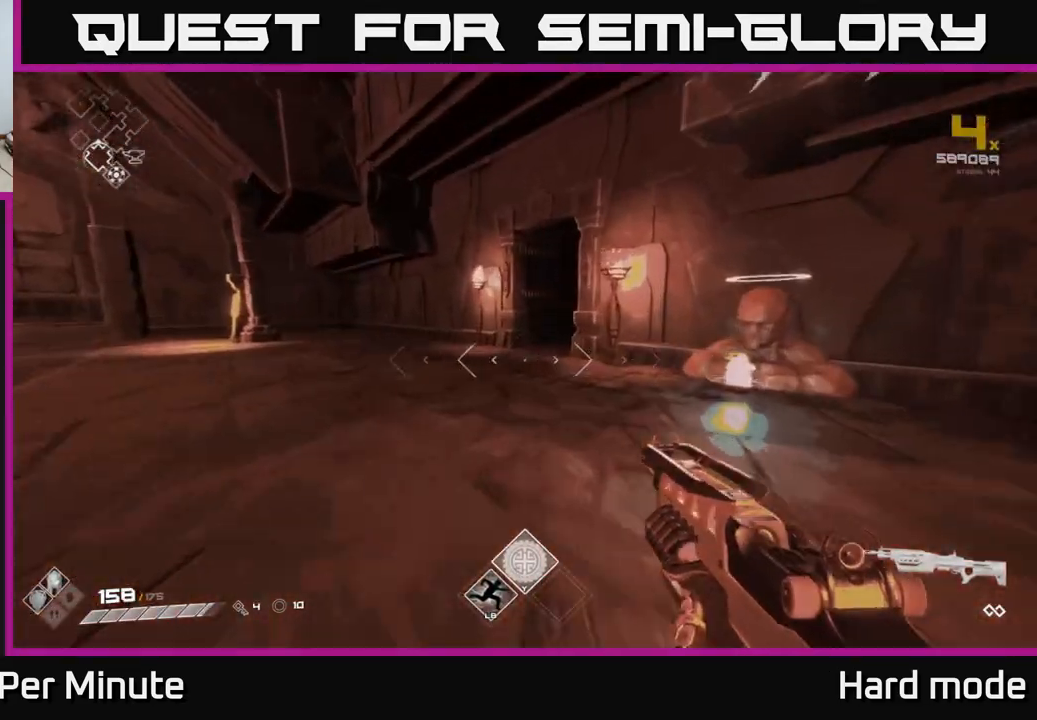
{"buttons": ["L1"], "left_stick": "up-left", "right_stick": "left", "events": [[217, "right_stick", "right"], [267, "left_stick", "right"], [317, "left_stick", "up"], [383, "left_stick", "up-left"], [417, "right_stick", "left"]]}
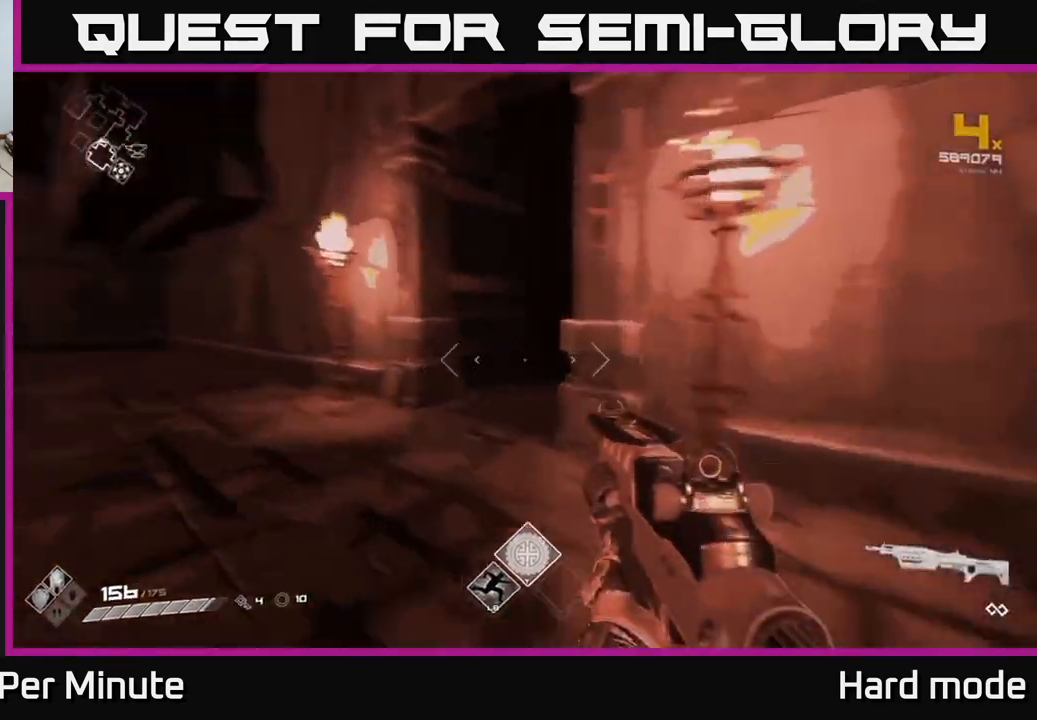
{"buttons": ["L1"], "left_stick": "up", "right_stick": "center", "events": [[33, "right_stick", "center"], [83, "left_stick", "up"], [200, "right_stick", "right"], [383, "right_stick", "center"]]}
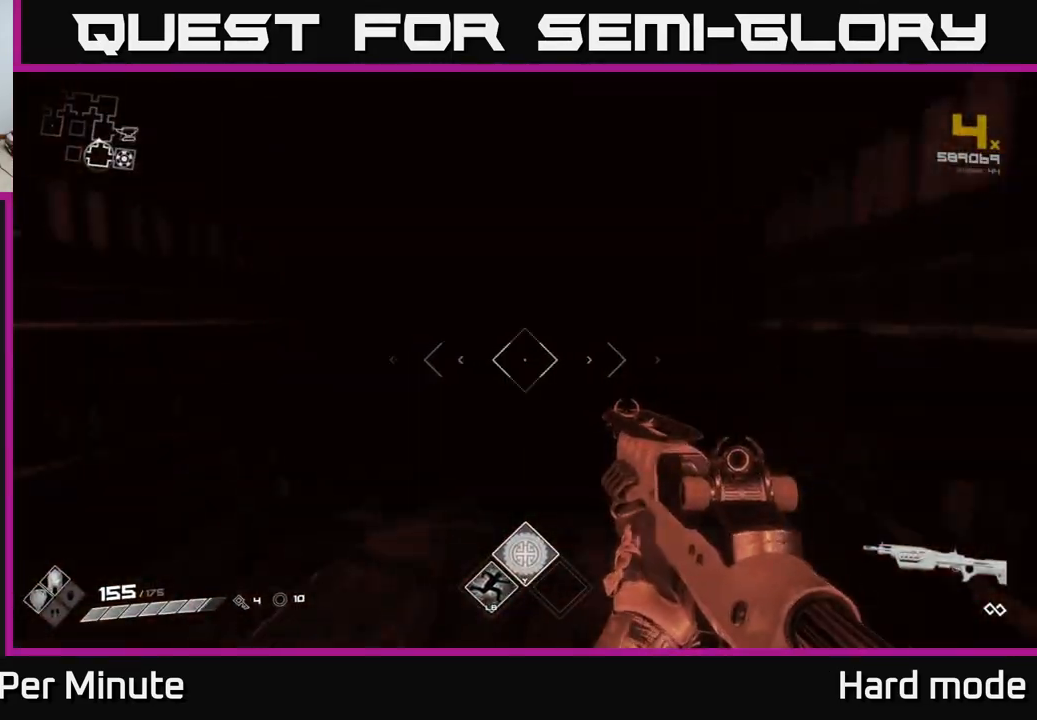
{"buttons": ["L1"], "left_stick": "up", "right_stick": "center", "events": [[83, "L1", "up"], [200, "L1", "down"]]}
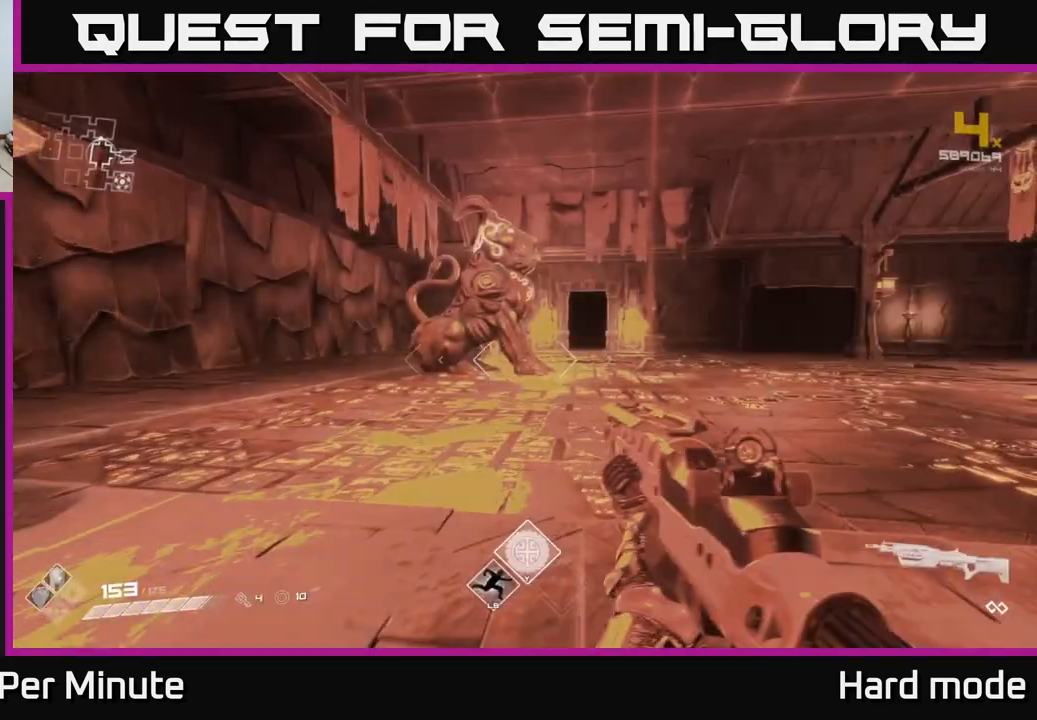
{"buttons": ["L1"], "left_stick": "up", "right_stick": "right", "events": [[67, "right_stick", "right"], [233, "right_stick", "center"], [367, "right_stick", "right"]]}
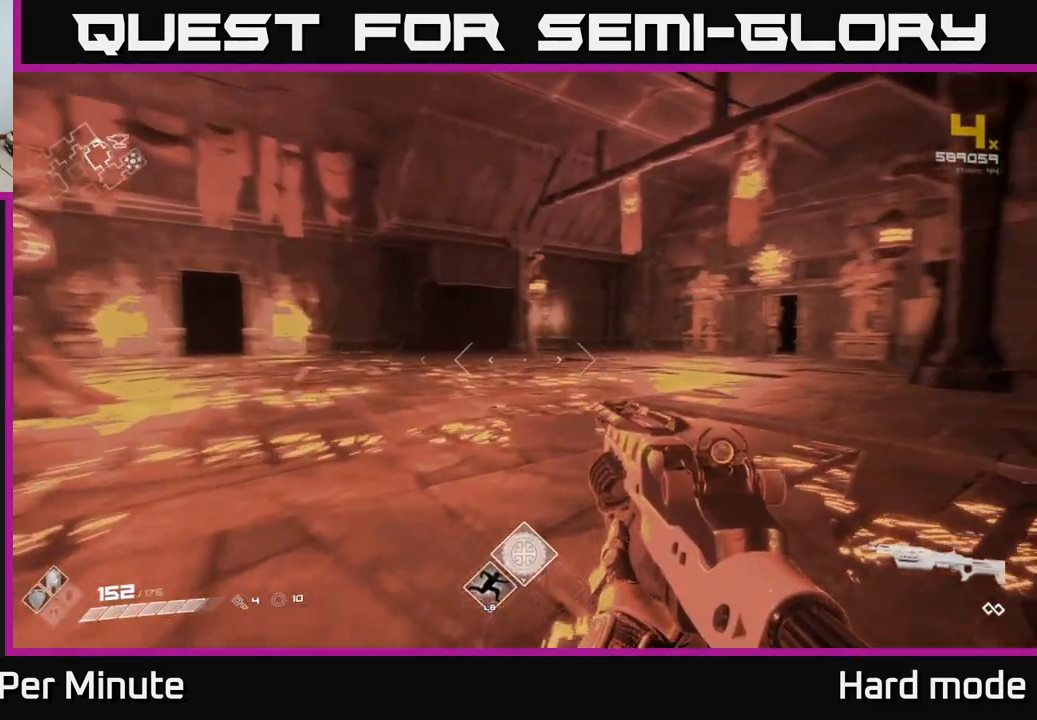
{"buttons": ["L1"], "left_stick": "up", "right_stick": "center", "events": [[33, "L1", "up"], [200, "L1", "down"], [217, "right_stick", "center"]]}
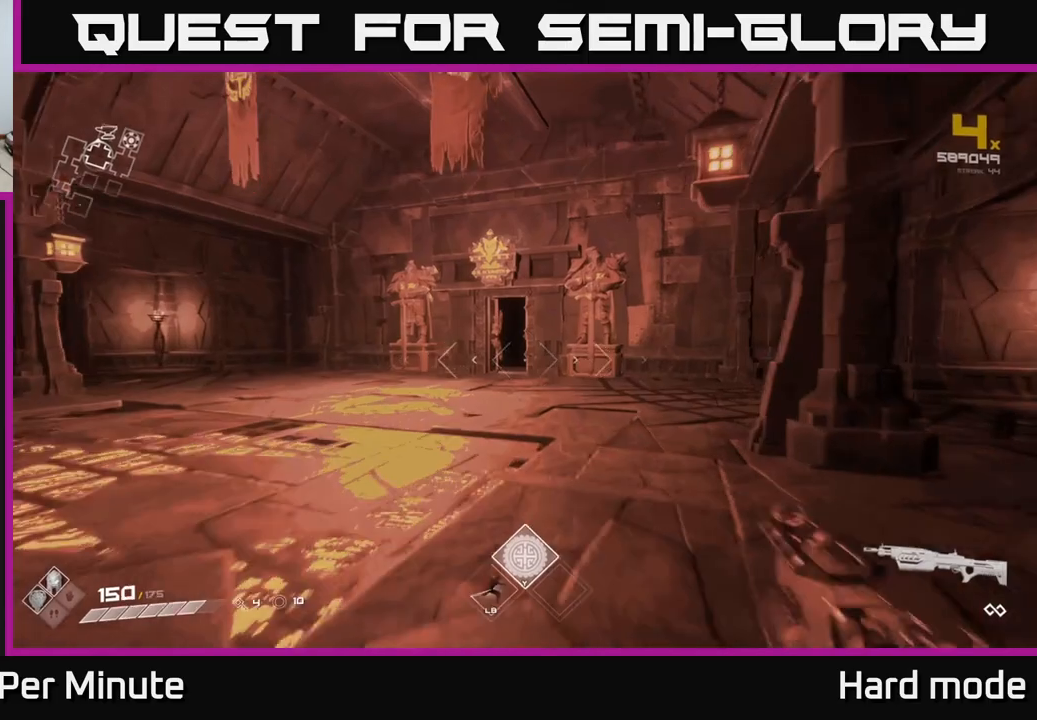
{"buttons": ["L1"], "left_stick": "up", "right_stick": "center", "events": []}
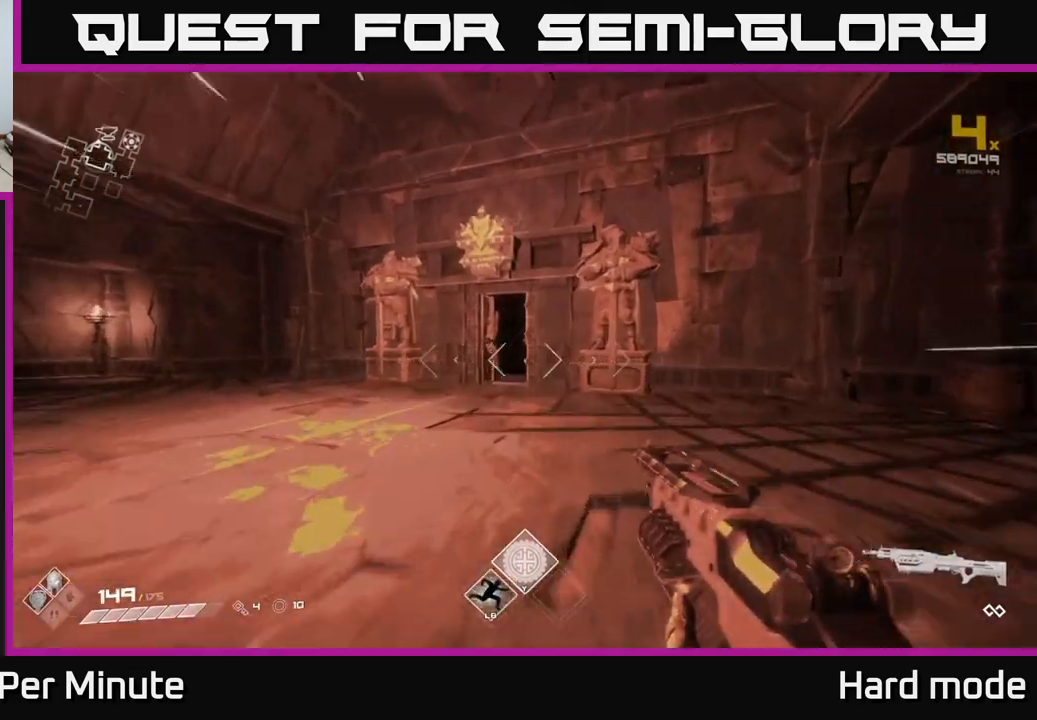
{"buttons": ["L1"], "left_stick": "up", "right_stick": "center", "events": []}
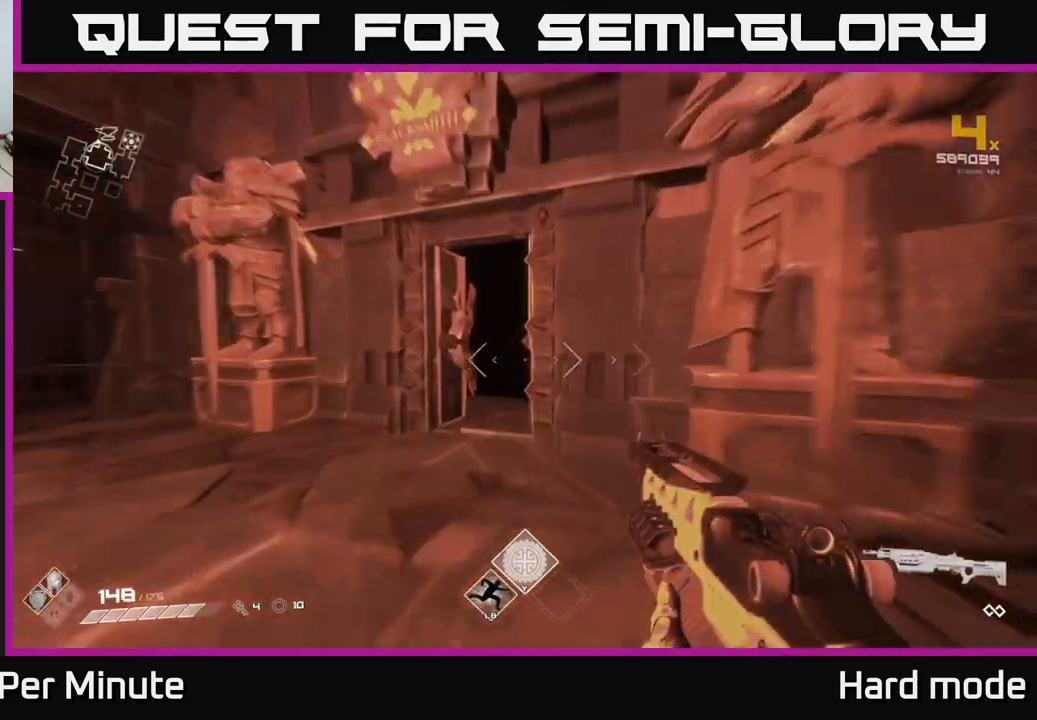
{"buttons": ["L1"], "left_stick": "up", "right_stick": "center", "events": [[33, "left_stick", "up-left"], [133, "right_stick", "right"], [200, "left_stick", "up"], [300, "right_stick", "center"]]}
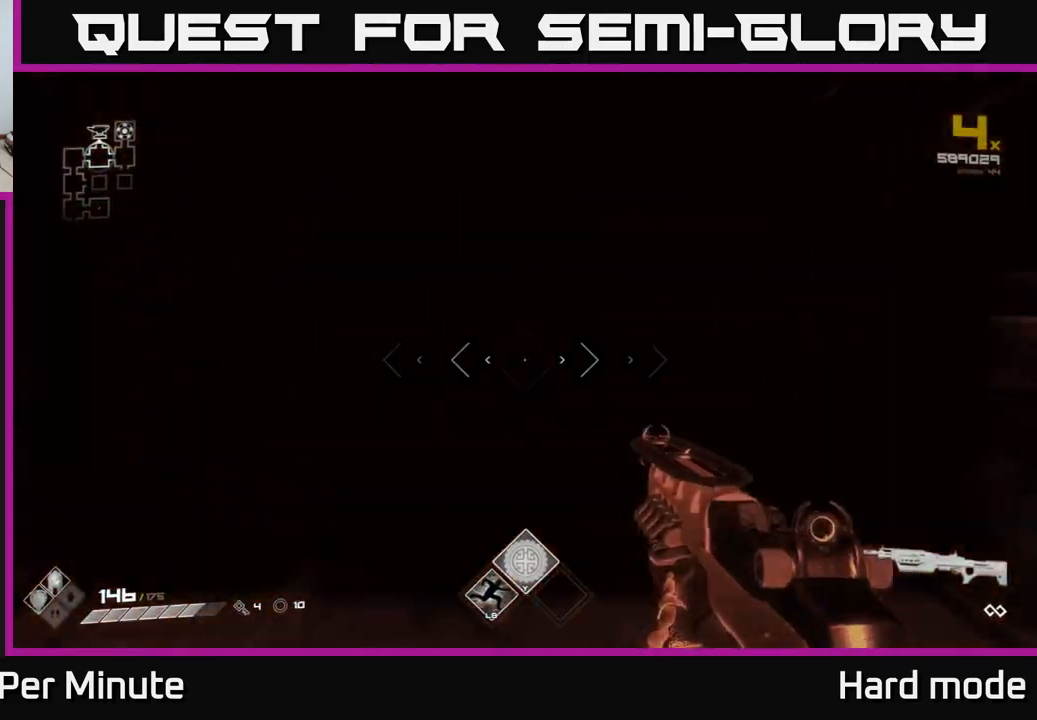
{"buttons": ["L1"], "left_stick": "up", "right_stick": "center", "events": []}
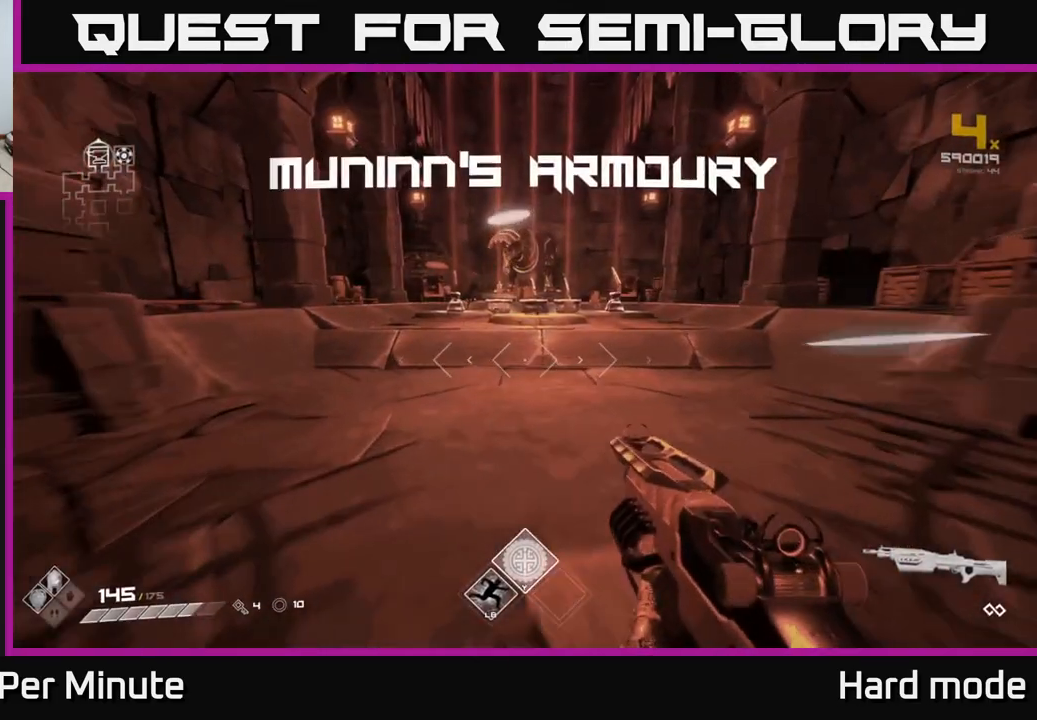
{"buttons": ["L1"], "left_stick": "up-right", "right_stick": "center", "events": [[400, "left_stick", "up-right"]]}
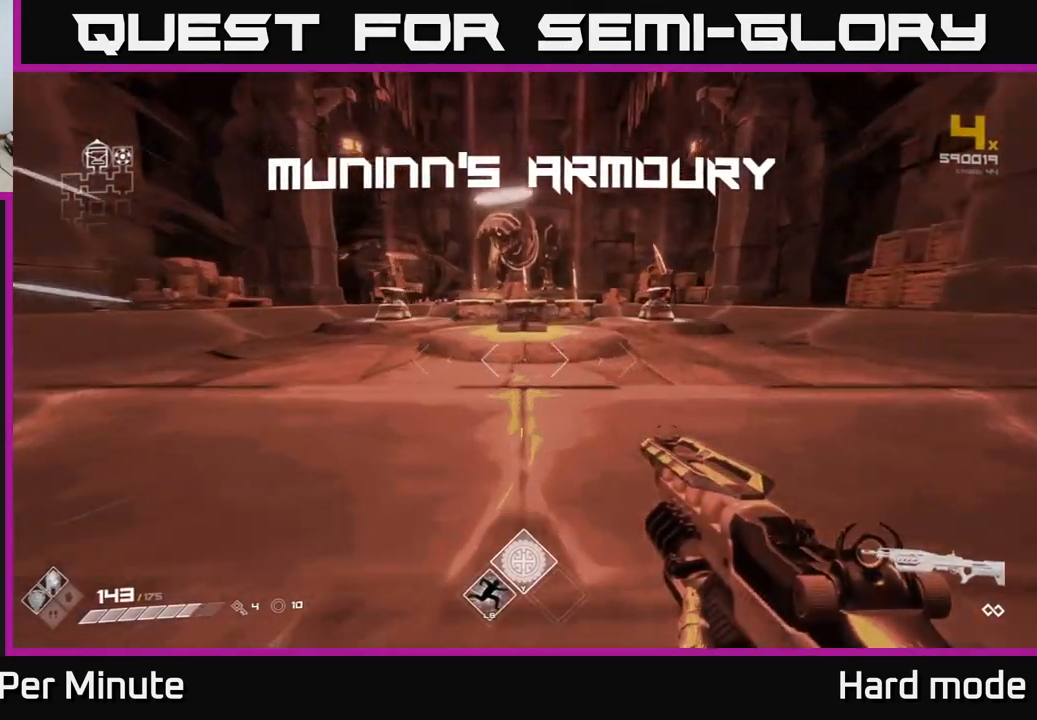
{"buttons": ["L1"], "left_stick": "up-right", "right_stick": "center", "events": []}
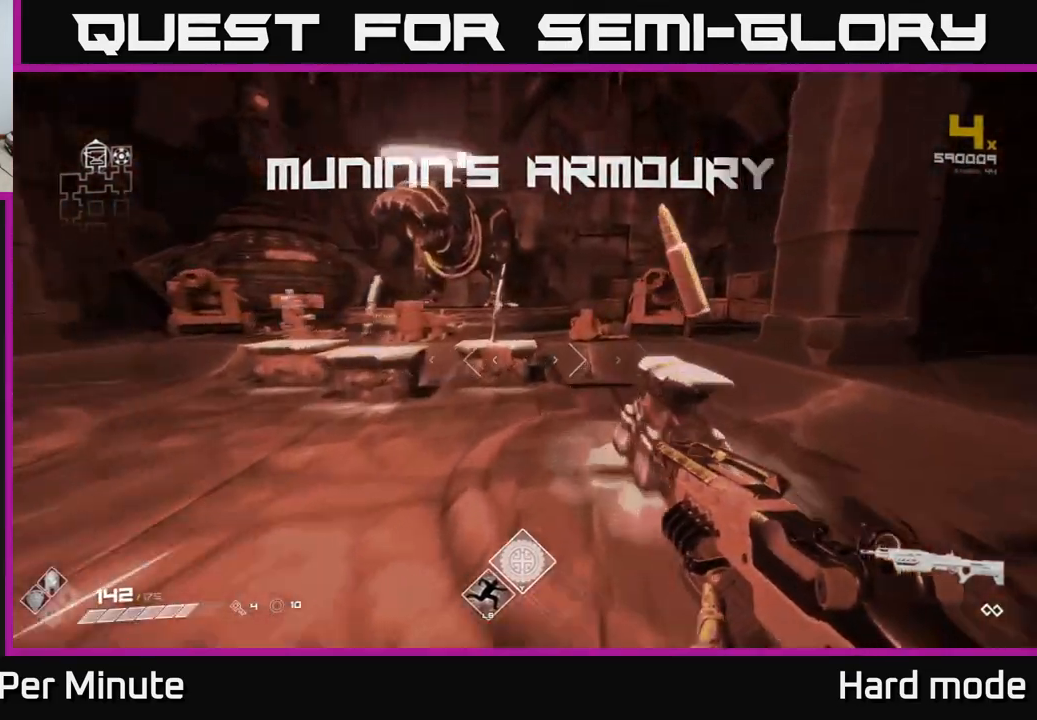
{"buttons": [], "left_stick": "center", "right_stick": "center", "events": [[117, "L1", "up"], [183, "left_stick", "center"], [217, "X", "down"], [267, "left_stick", "down"], [317, "X", "up"], [450, "left_stick", "center"]]}
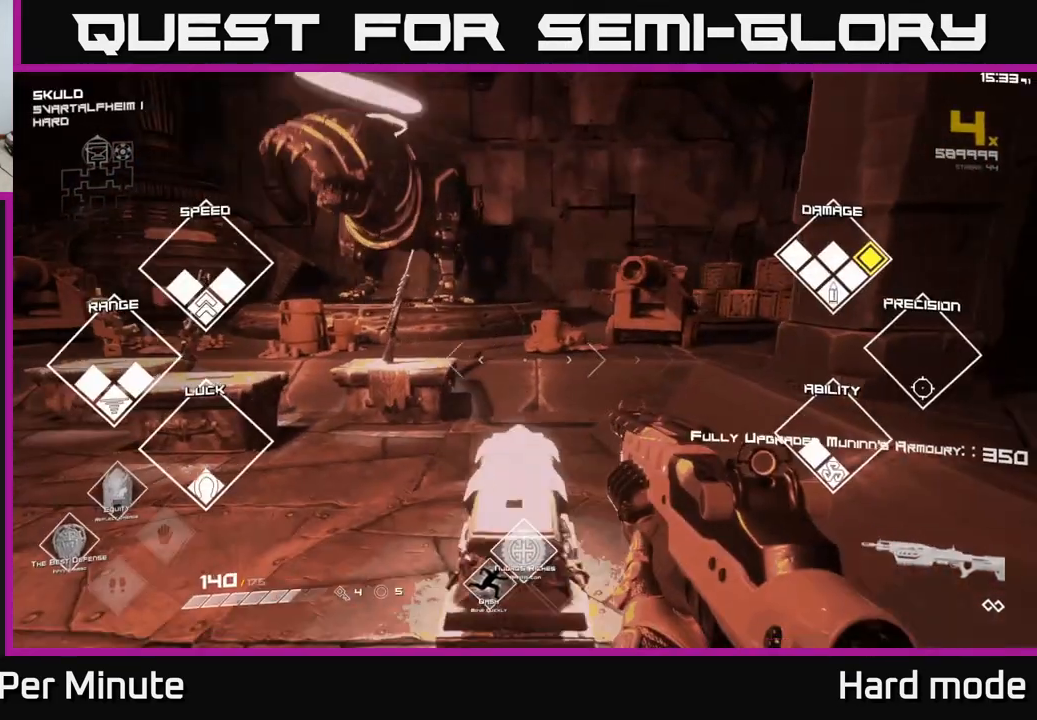
{"buttons": [], "left_stick": "up", "right_stick": "center", "events": [[50, "right_stick", "left"], [133, "left_stick", "left"], [267, "left_stick", "up-left"], [367, "right_stick", "center"], [383, "left_stick", "up"]]}
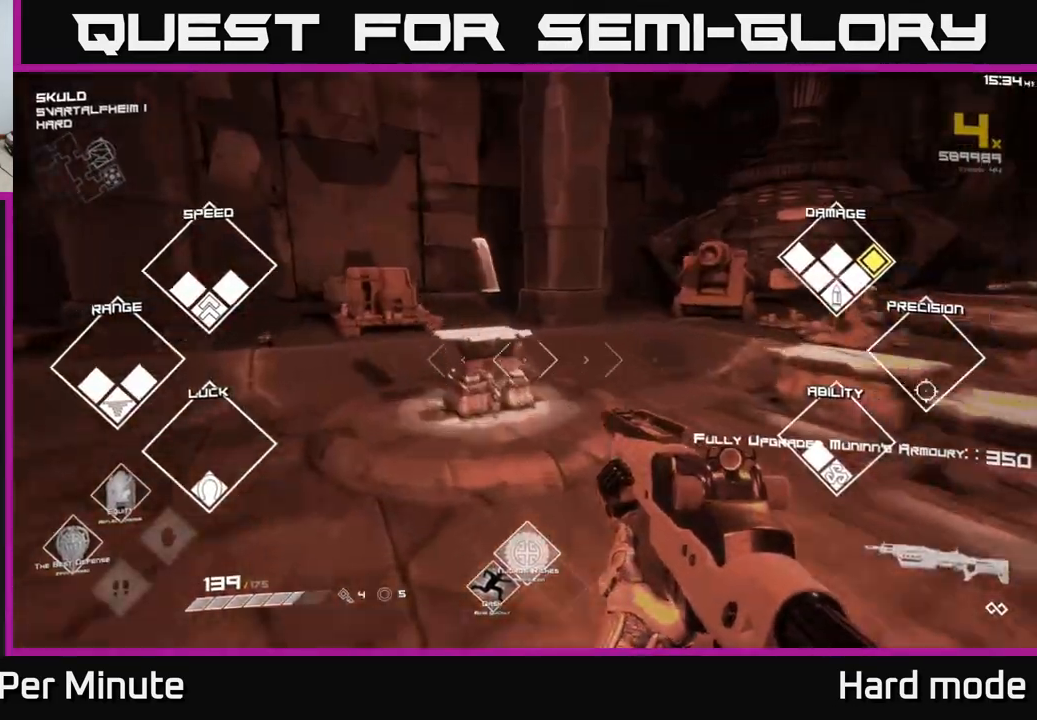
{"buttons": [], "left_stick": "left", "right_stick": "center", "events": [[183, "left_stick", "up-right"], [300, "X", "down"], [400, "X", "up"], [400, "left_stick", "left"]]}
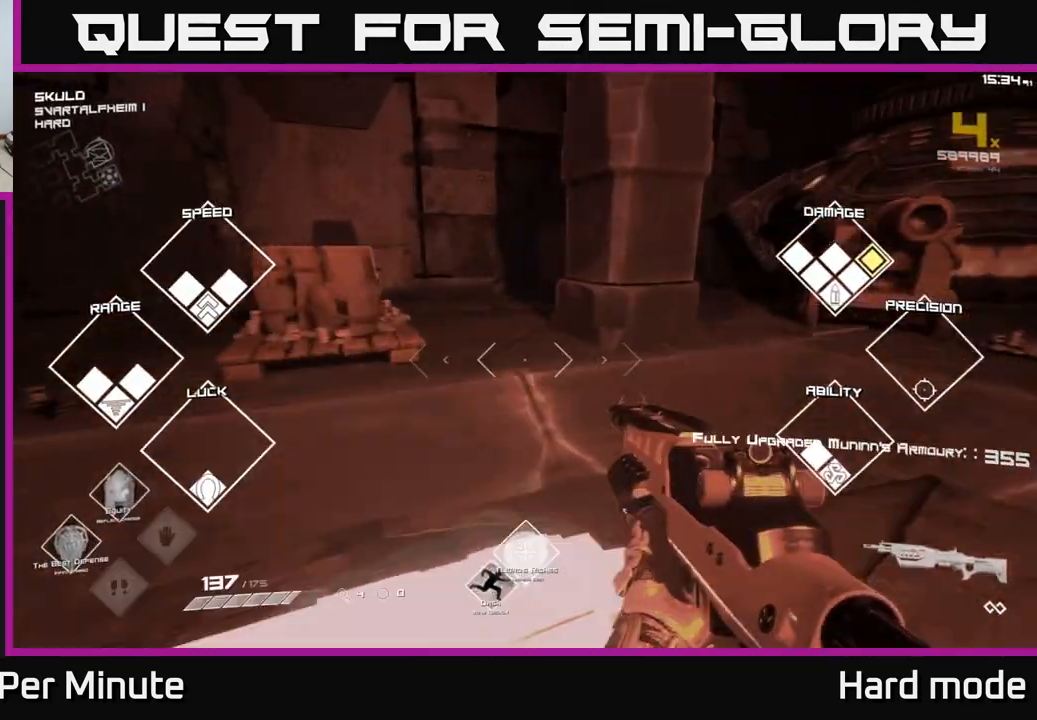
{"buttons": [], "left_stick": "up-left", "right_stick": "left", "events": [[50, "right_stick", "left"], [350, "left_stick", "up-left"]]}
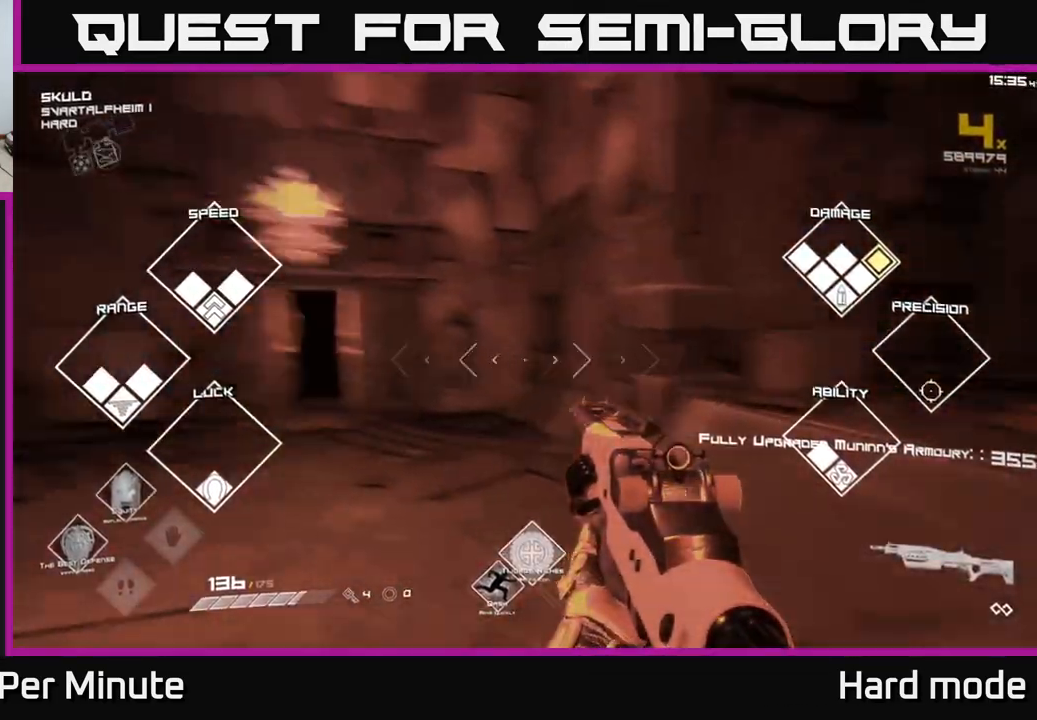
{"buttons": ["L1"], "left_stick": "up", "right_stick": "down-right", "events": [[83, "left_stick", "up"], [117, "L1", "down"], [167, "right_stick", "center"], [500, "right_stick", "down-right"]]}
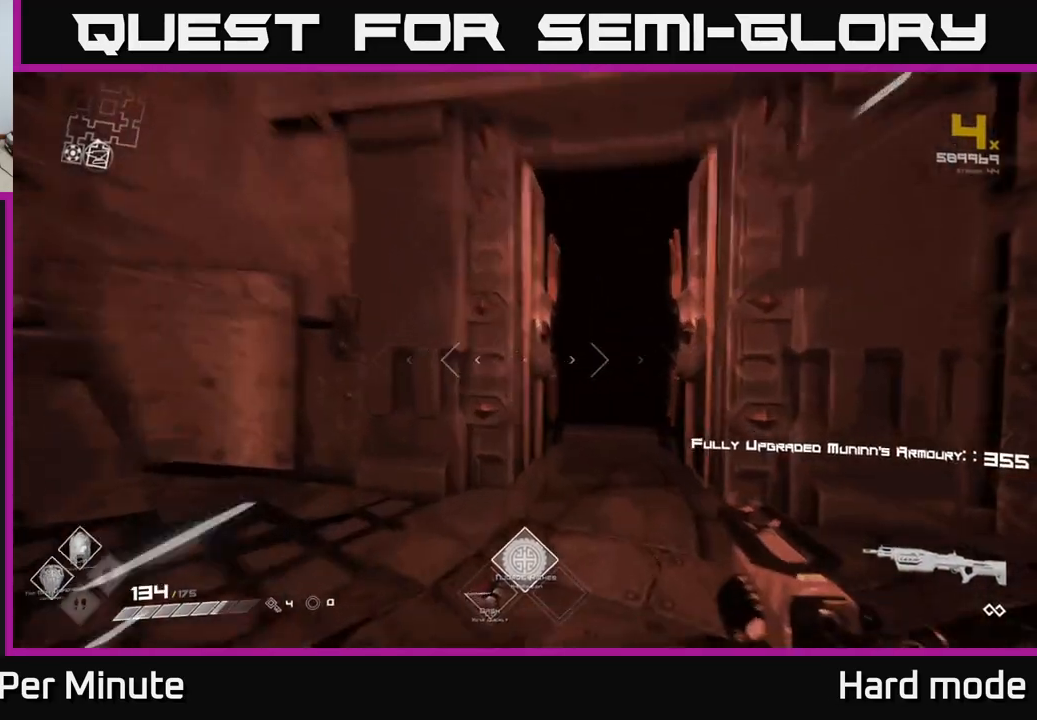
{"buttons": ["L1"], "left_stick": "up", "right_stick": "center", "events": [[150, "right_stick", "center"], [350, "right_stick", "up-left"], [467, "right_stick", "center"]]}
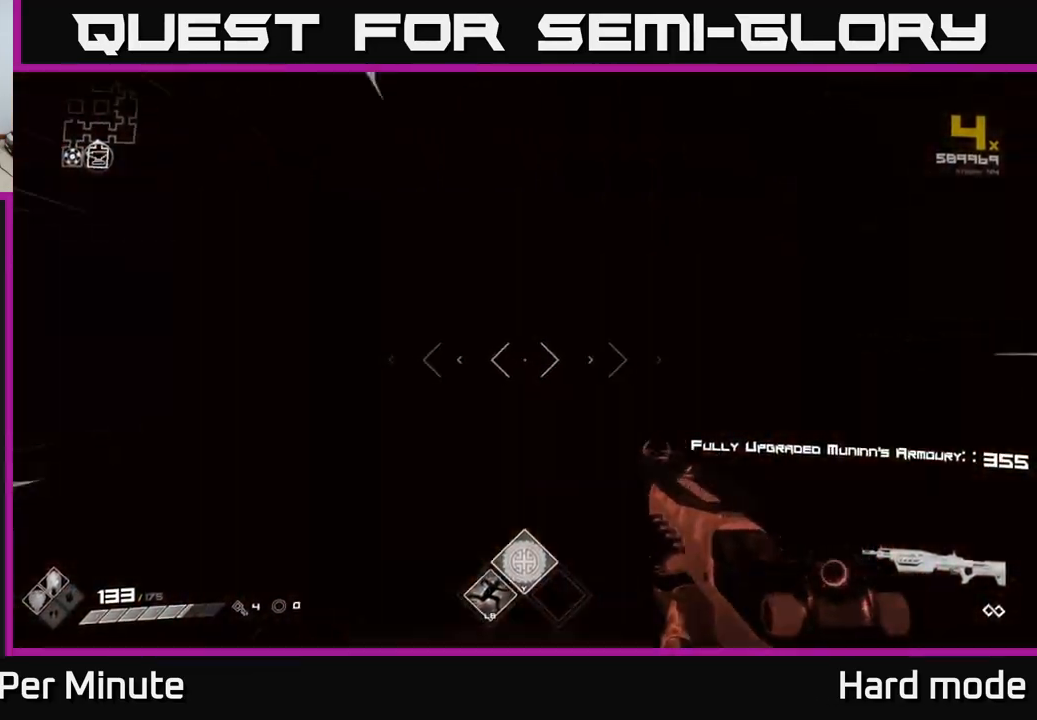
{"buttons": ["L1"], "left_stick": "up", "right_stick": "center", "events": []}
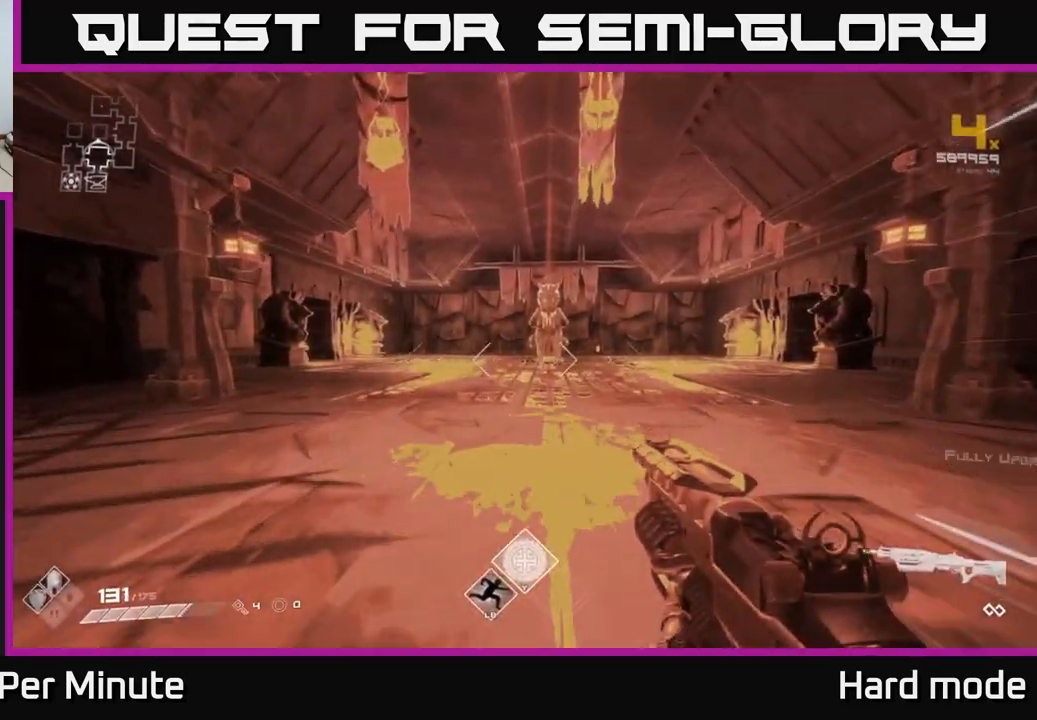
{"buttons": ["L1"], "left_stick": "up-left", "right_stick": "left", "events": [[317, "right_stick", "left"], [350, "left_stick", "up-left"]]}